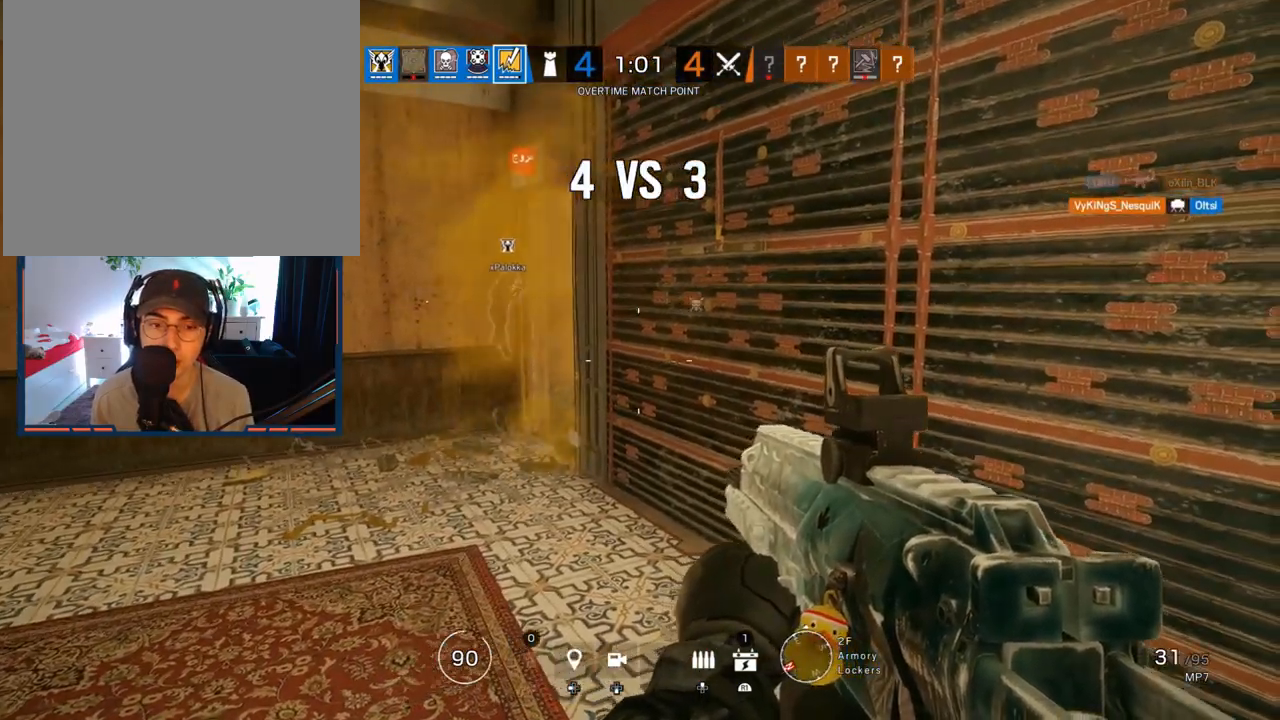
Gameplay with a controller (PlayStation layout); each line is a JSON object with the inputs held at the frame after it. "events" lists button and stick changes between this image and that frame as [ms after this image, input, new state], when the widget could be followed in between. Not read: DPAD_DOWN DPAD_LEFT DPAD_RIGHT DPAD_UP SELECT.
{"buttons": ["L1"], "left_stick": "left", "right_stick": "right", "events": [[467, "L1", "down"], [467, "left_stick", "left"], [467, "right_stick", "right"]]}
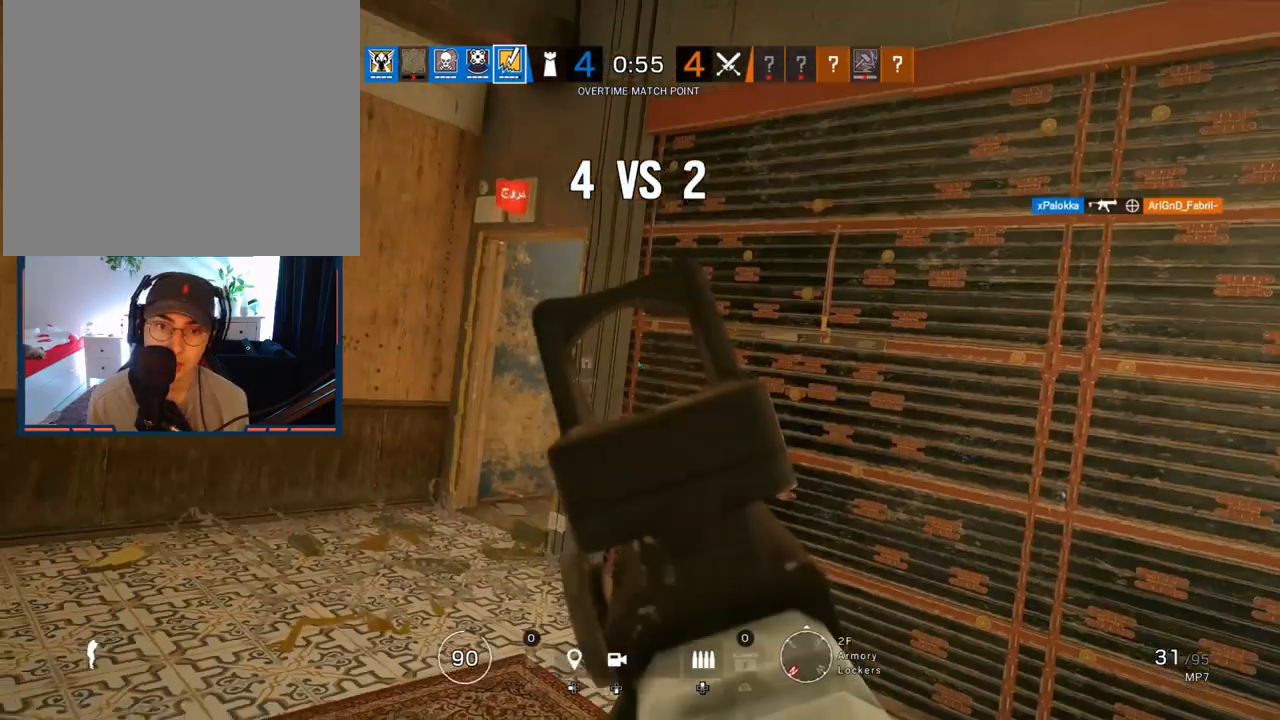
{"buttons": ["L1"], "left_stick": "up-left", "right_stick": "right", "events": [[317, "left_stick", "up-left"]]}
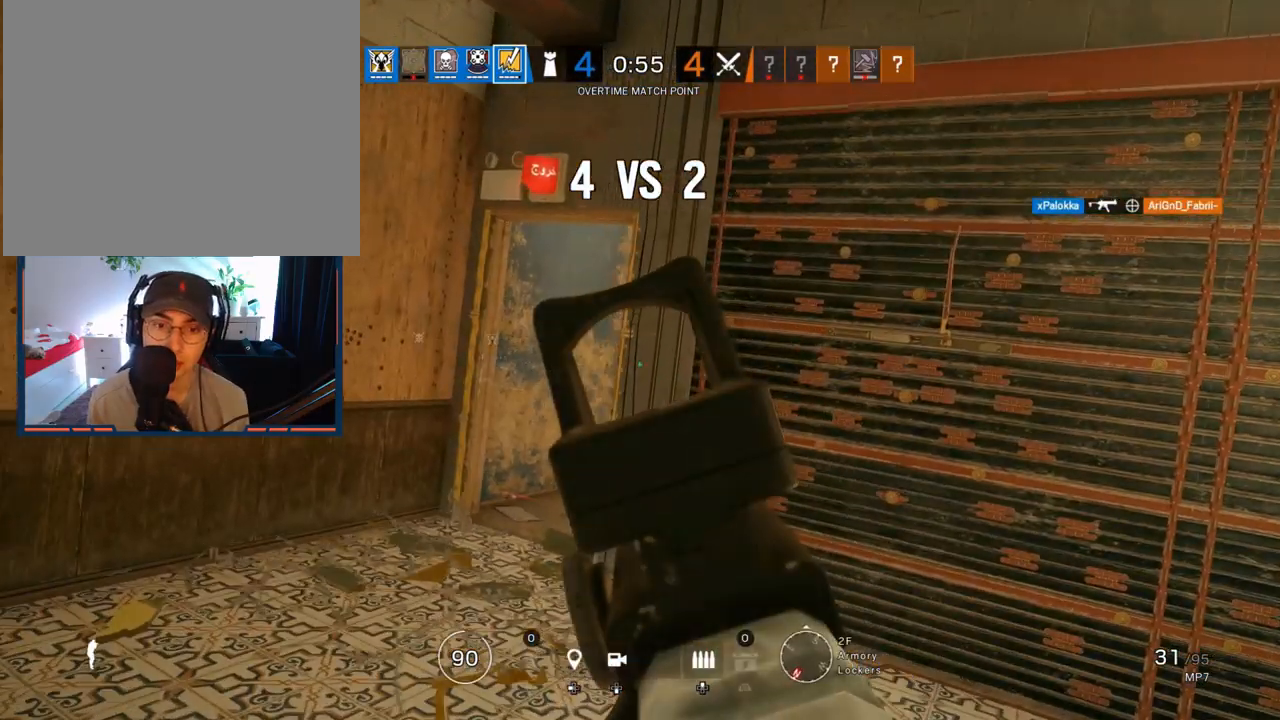
{"buttons": ["L1"], "left_stick": "left", "right_stick": "up-right", "events": [[433, "left_stick", "left"], [433, "right_stick", "up-right"]]}
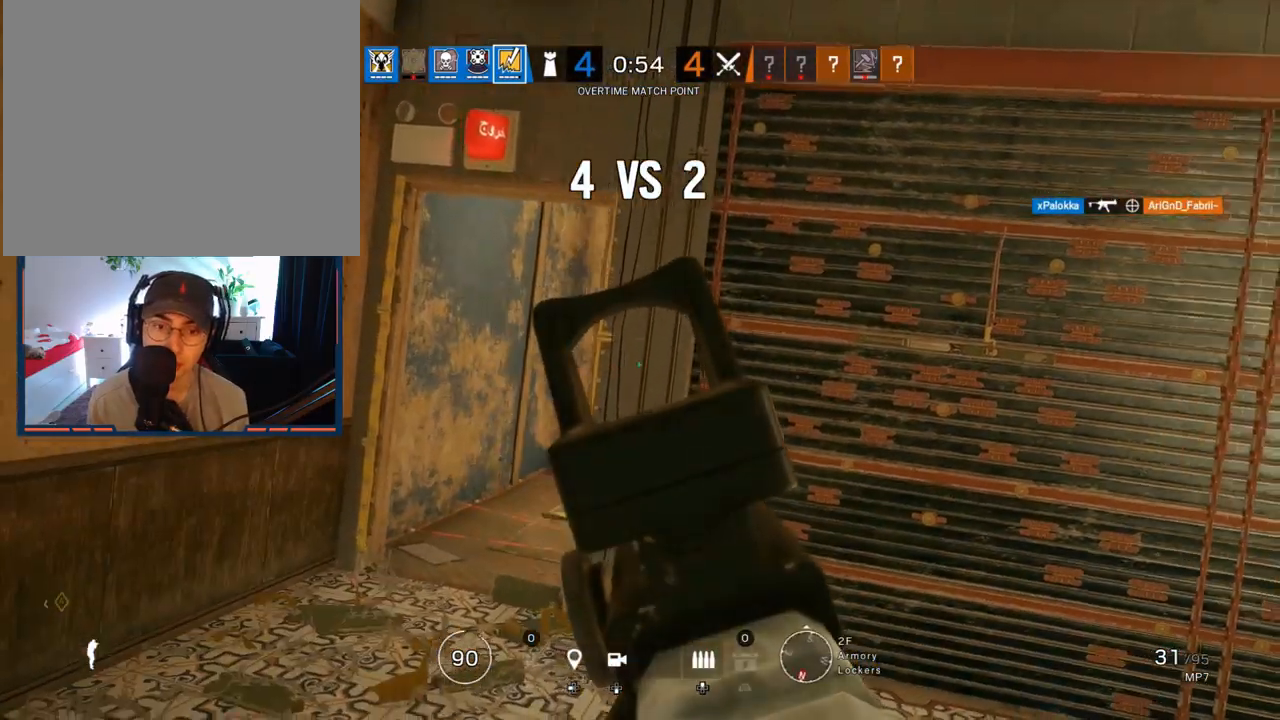
{"buttons": ["L1", "R1", "R3"], "left_stick": "right", "right_stick": "center", "events": [[100, "right_stick", "right"], [283, "R2", "down"], [367, "R2", "up"], [383, "left_stick", "right"], [383, "right_stick", "left"], [400, "R1", "down"], [450, "R3", "down"], [467, "right_stick", "center"]]}
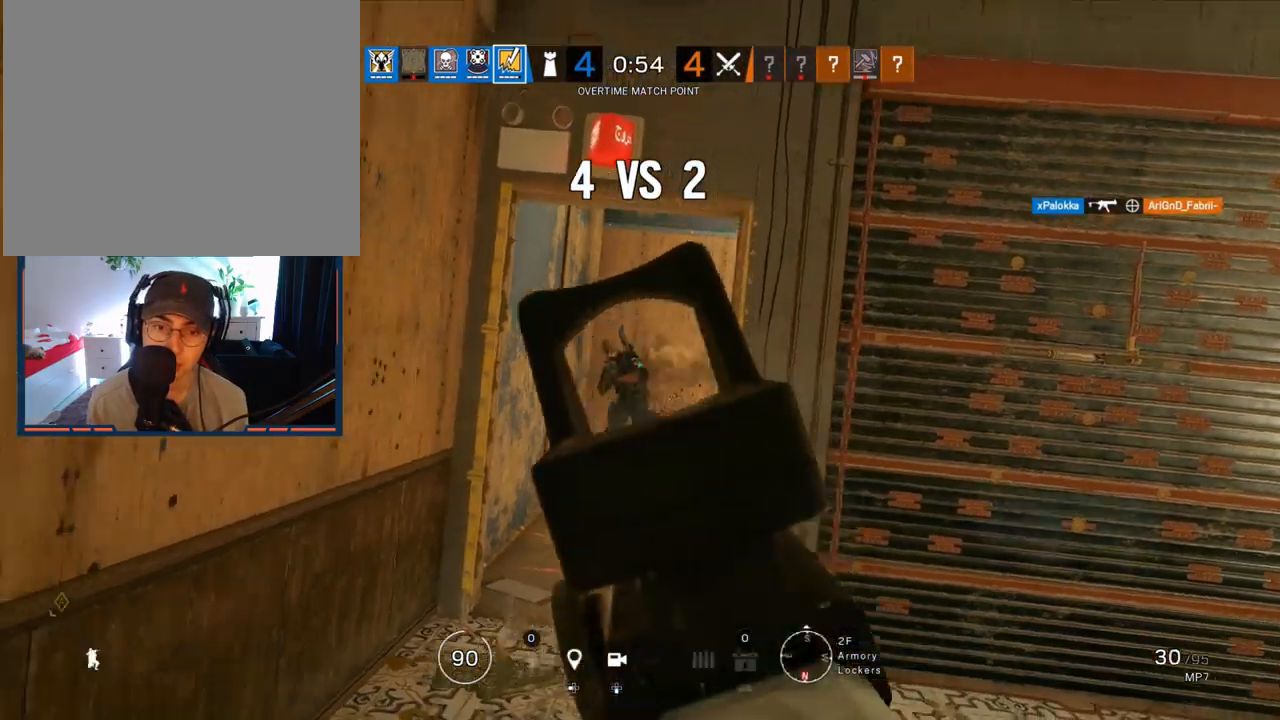
{"buttons": ["L3"], "left_stick": "up-right", "right_stick": "center", "events": [[17, "L3", "down"], [250, "L3", "up"], [250, "right_stick", "down-left"], [333, "left_stick", "up-right"], [333, "right_stick", "center"], [350, "L3", "down"], [450, "R3", "up"], [450, "right_stick", "left"], [467, "R1", "up"], [483, "L1", "up"], [500, "right_stick", "center"]]}
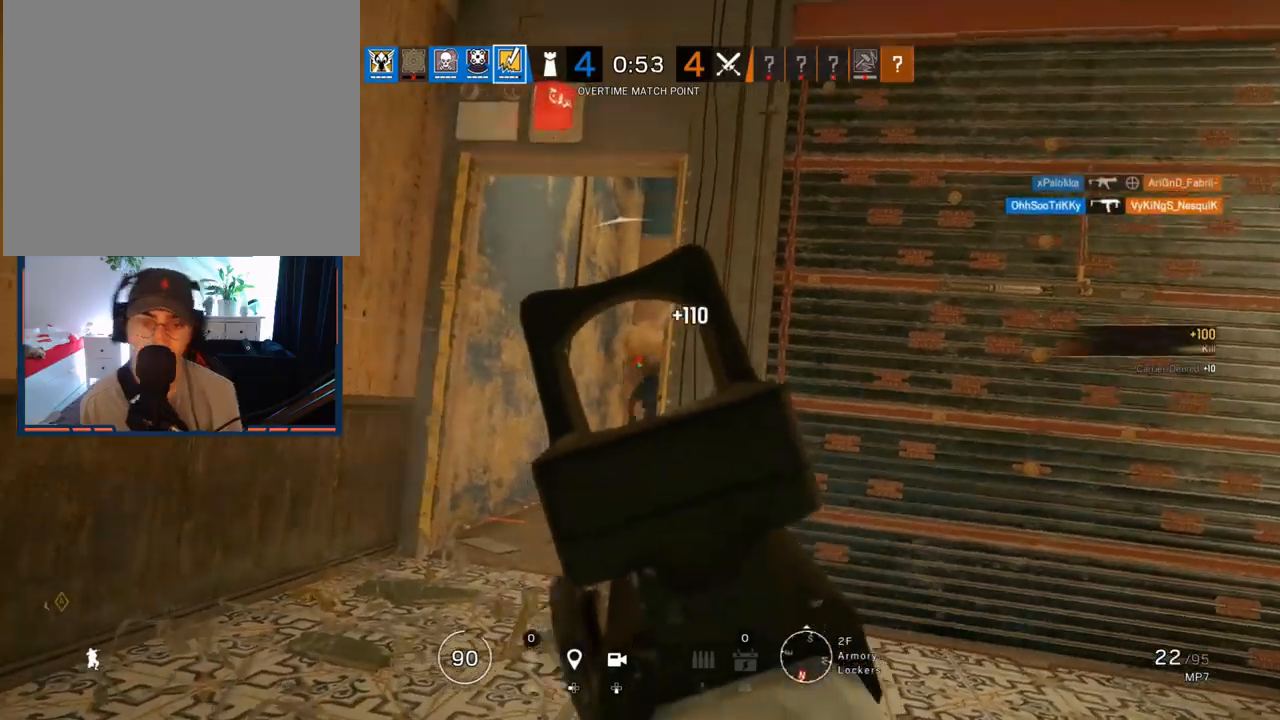
{"buttons": ["L1"], "left_stick": "up-left", "right_stick": "down-right", "events": [[33, "L3", "up"], [50, "left_stick", "up"], [83, "L3", "down"], [233, "L3", "up"], [283, "right_stick", "down"], [333, "left_stick", "up-left"], [500, "L1", "down"], [500, "right_stick", "down-right"]]}
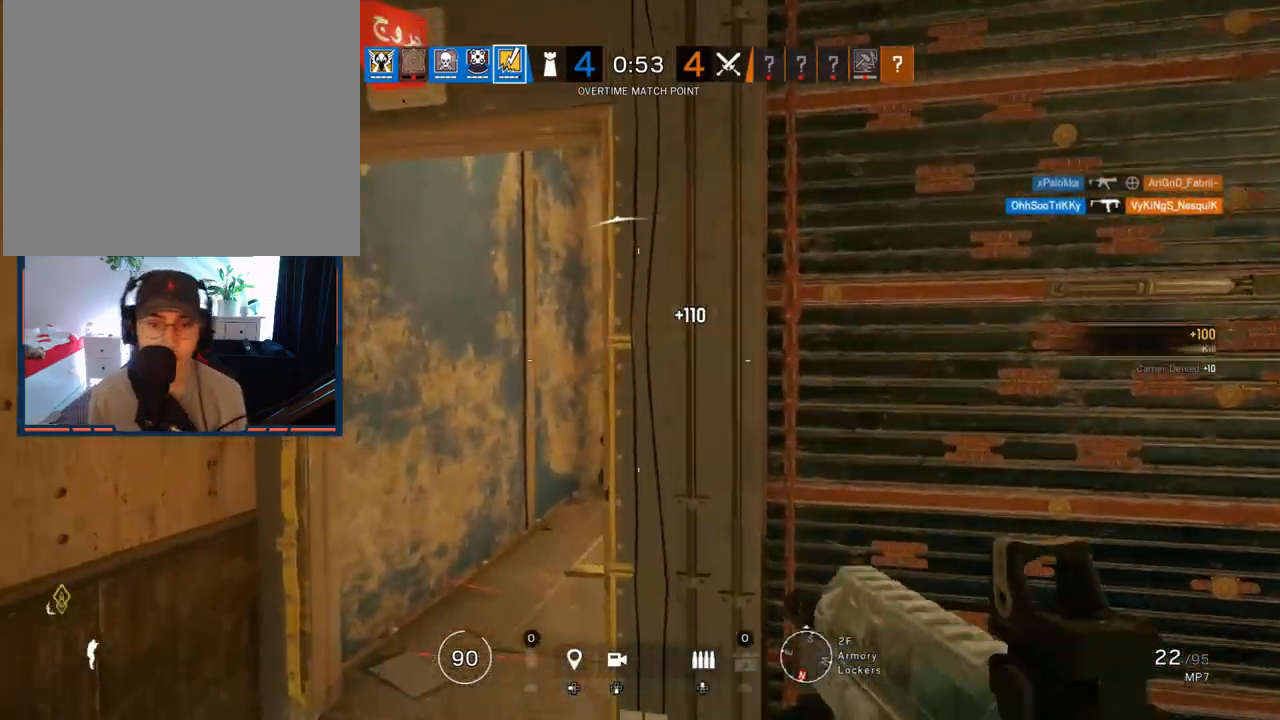
{"buttons": ["L1"], "left_stick": "left", "right_stick": "down-right", "events": [[17, "L3", "down"], [133, "left_stick", "left"], [150, "L3", "up"]]}
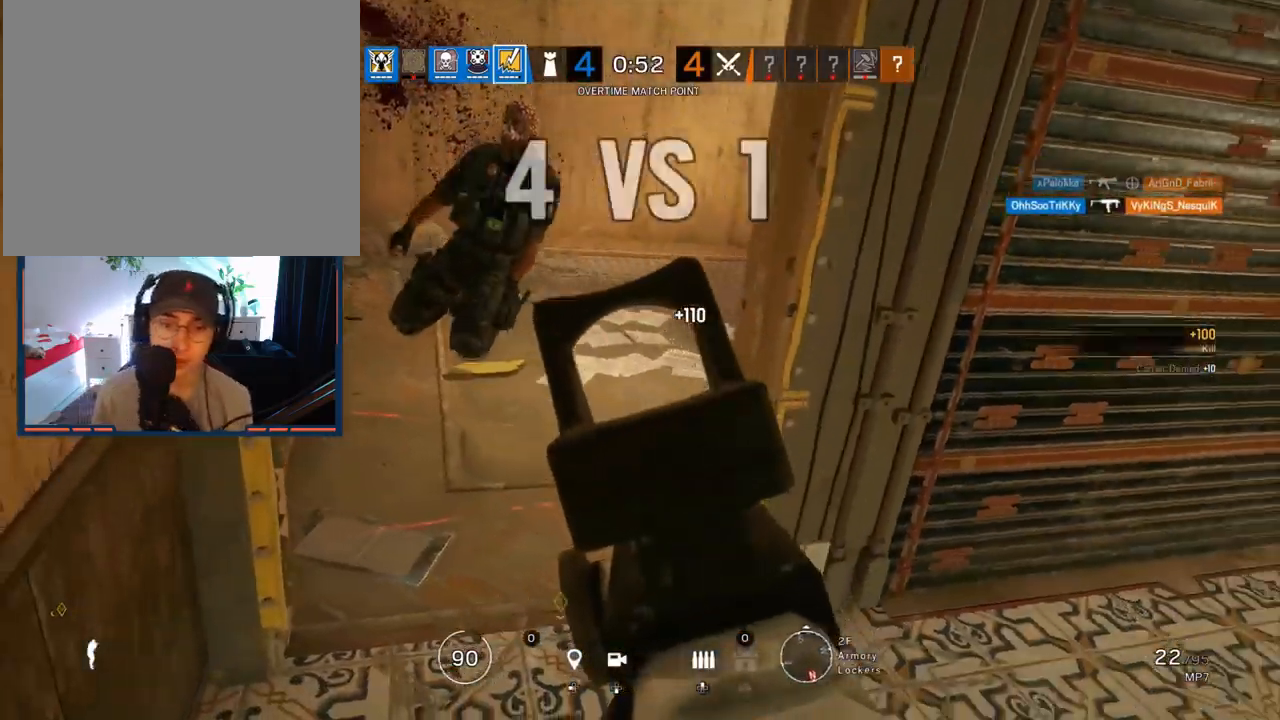
{"buttons": ["L1"], "left_stick": "left", "right_stick": "down-right", "events": []}
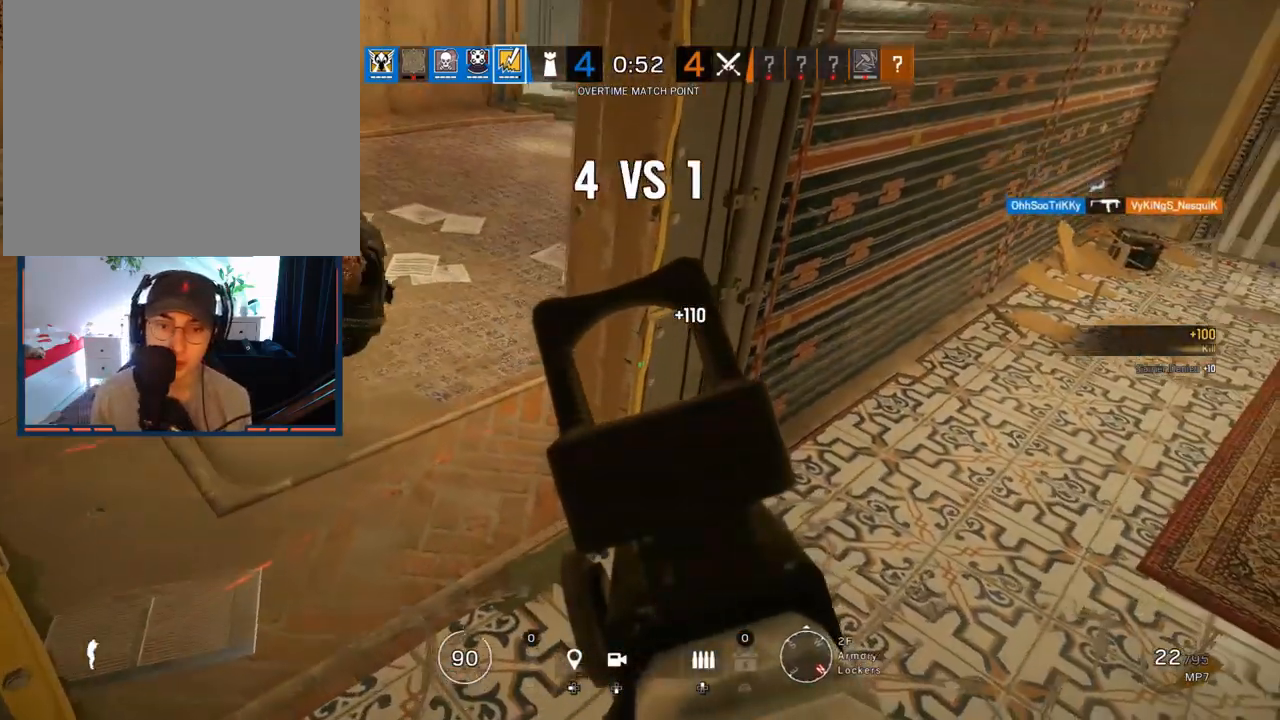
{"buttons": ["L1"], "left_stick": "left", "right_stick": "right", "events": [[150, "right_stick", "right"]]}
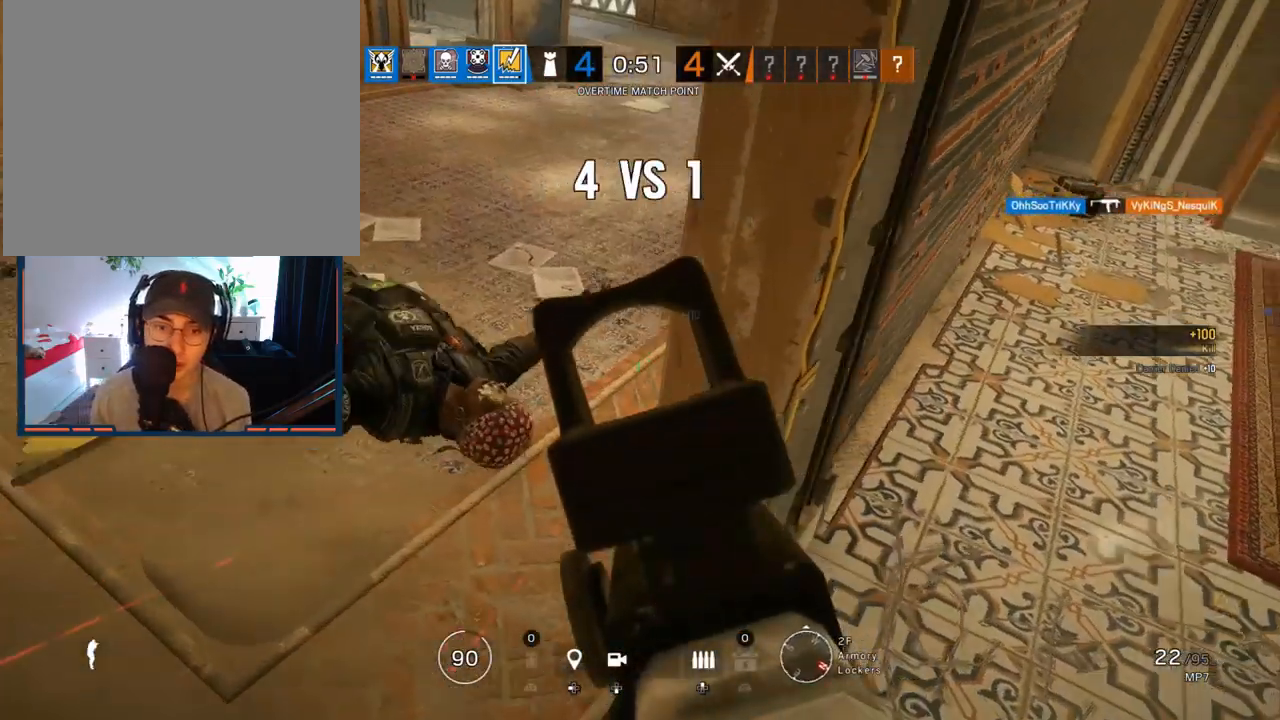
{"buttons": ["L1"], "left_stick": "left", "right_stick": "center", "events": [[383, "right_stick", "center"]]}
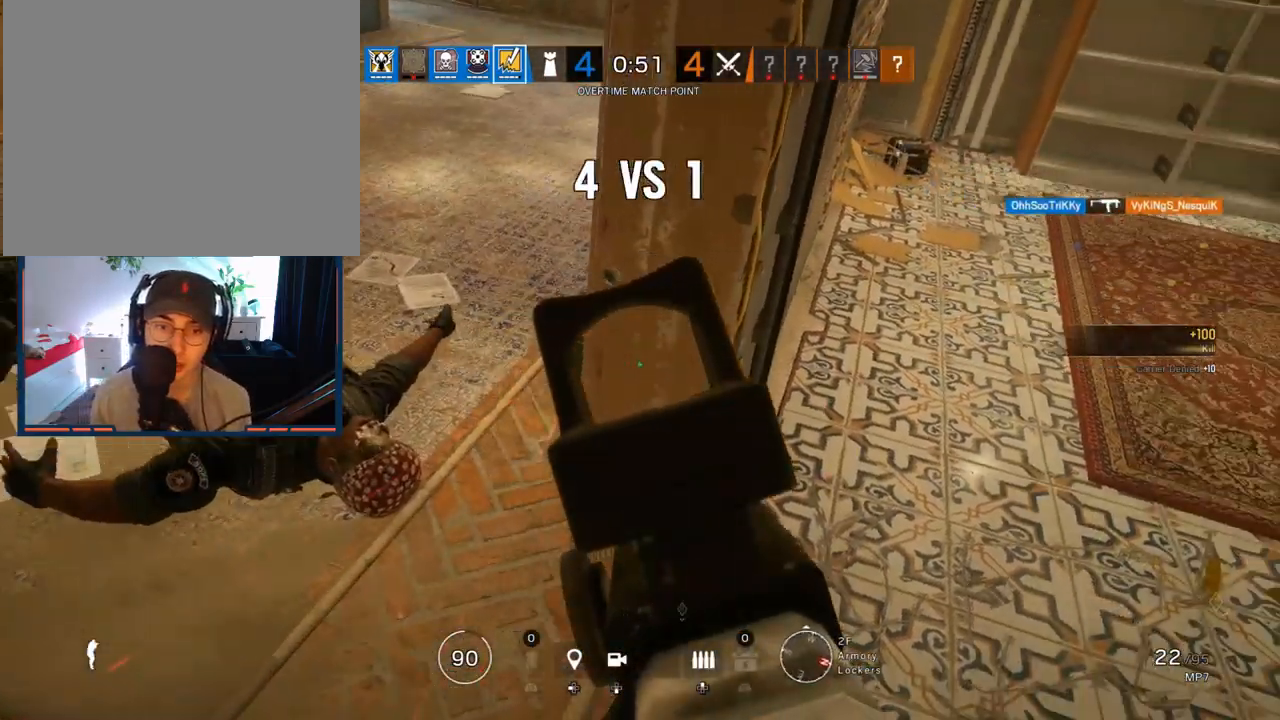
{"buttons": ["L1"], "left_stick": "center", "right_stick": "center", "events": [[150, "left_stick", "center"], [283, "right_stick", "left"], [433, "right_stick", "center"]]}
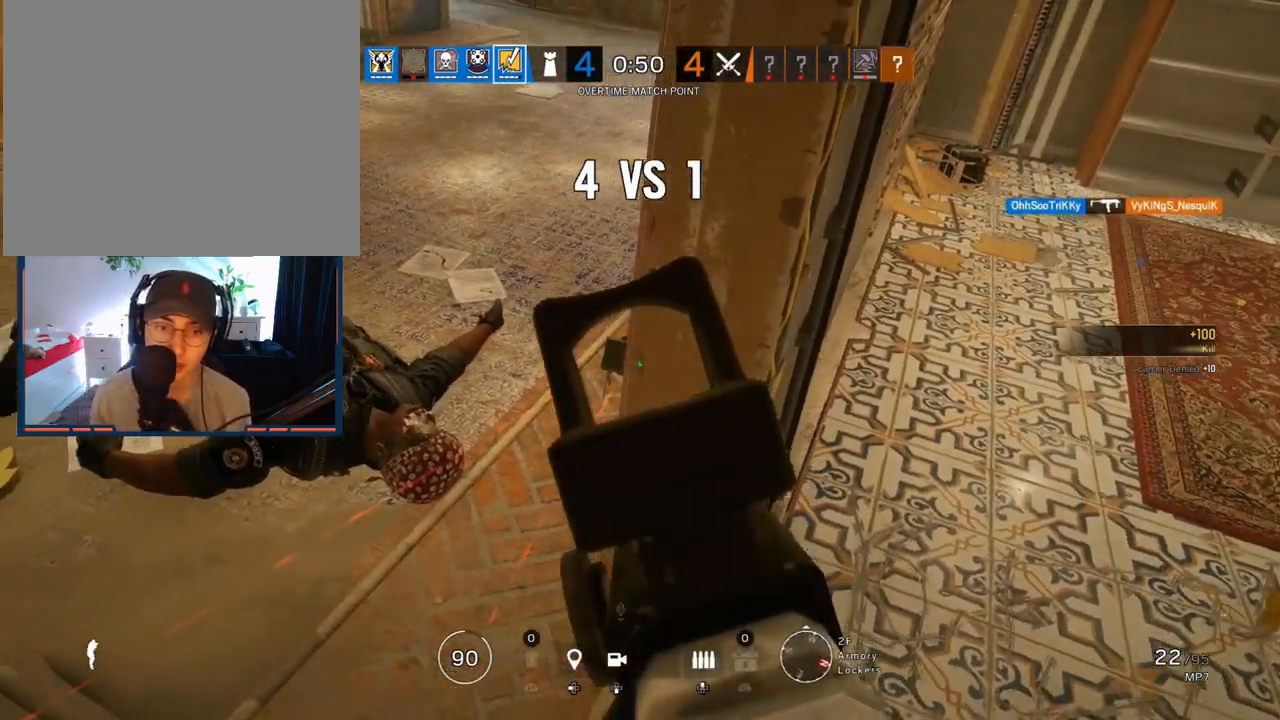
{"buttons": ["L3"], "left_stick": "up", "right_stick": "up-left", "events": [[267, "R1", "down"], [300, "R1", "up"], [350, "L1", "up"], [367, "left_stick", "up"], [417, "L3", "down"], [433, "right_stick", "up-left"]]}
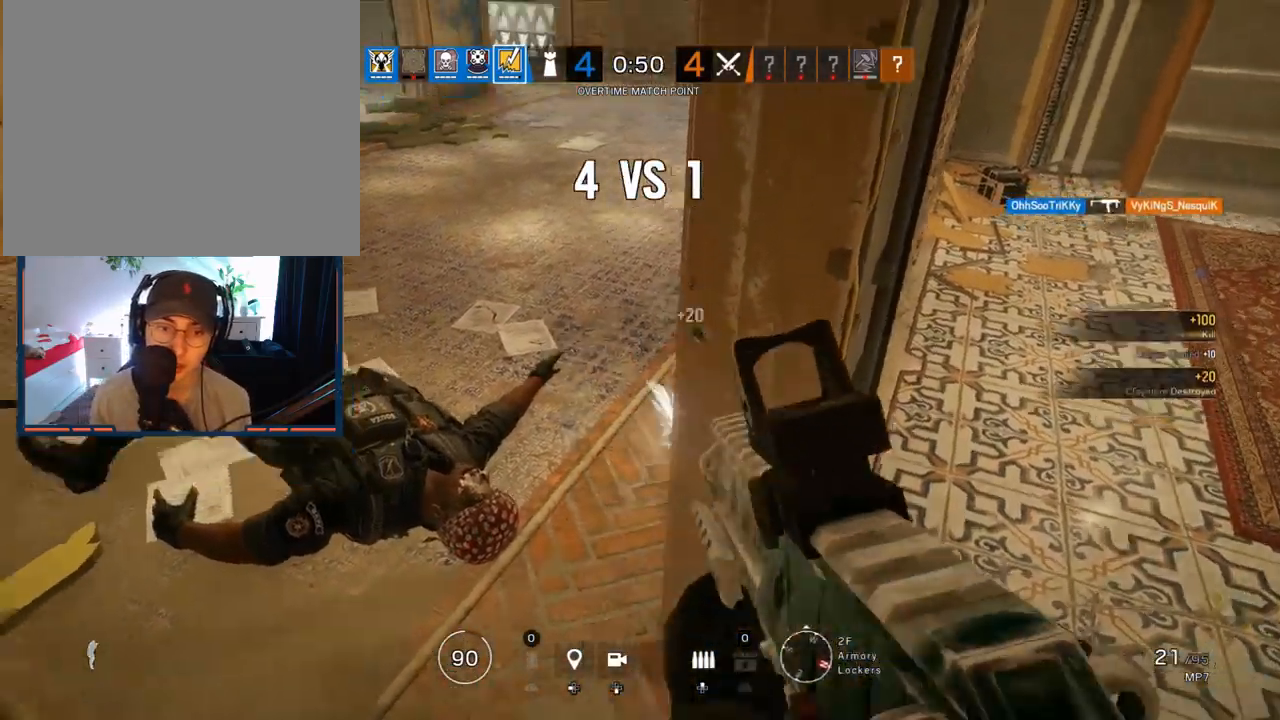
{"buttons": [], "left_stick": "up", "right_stick": "center", "events": [[50, "L3", "up"], [150, "right_stick", "center"]]}
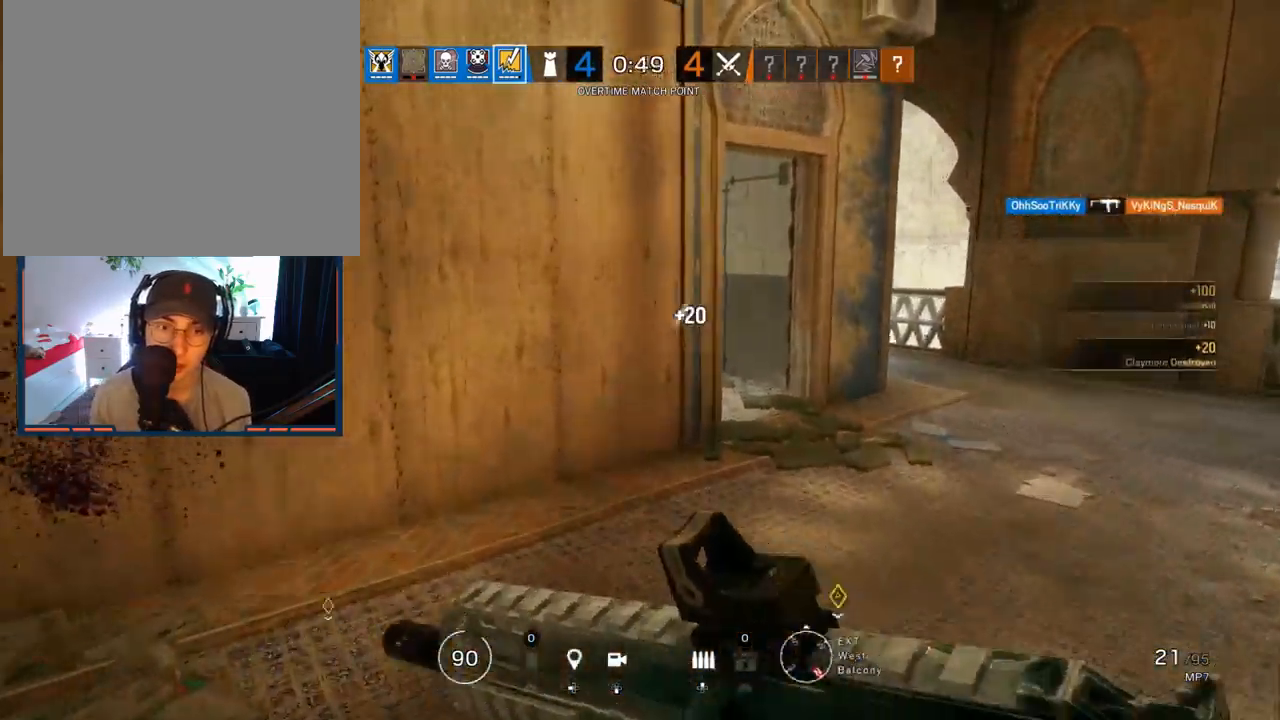
{"buttons": [], "left_stick": "up", "right_stick": "center", "events": []}
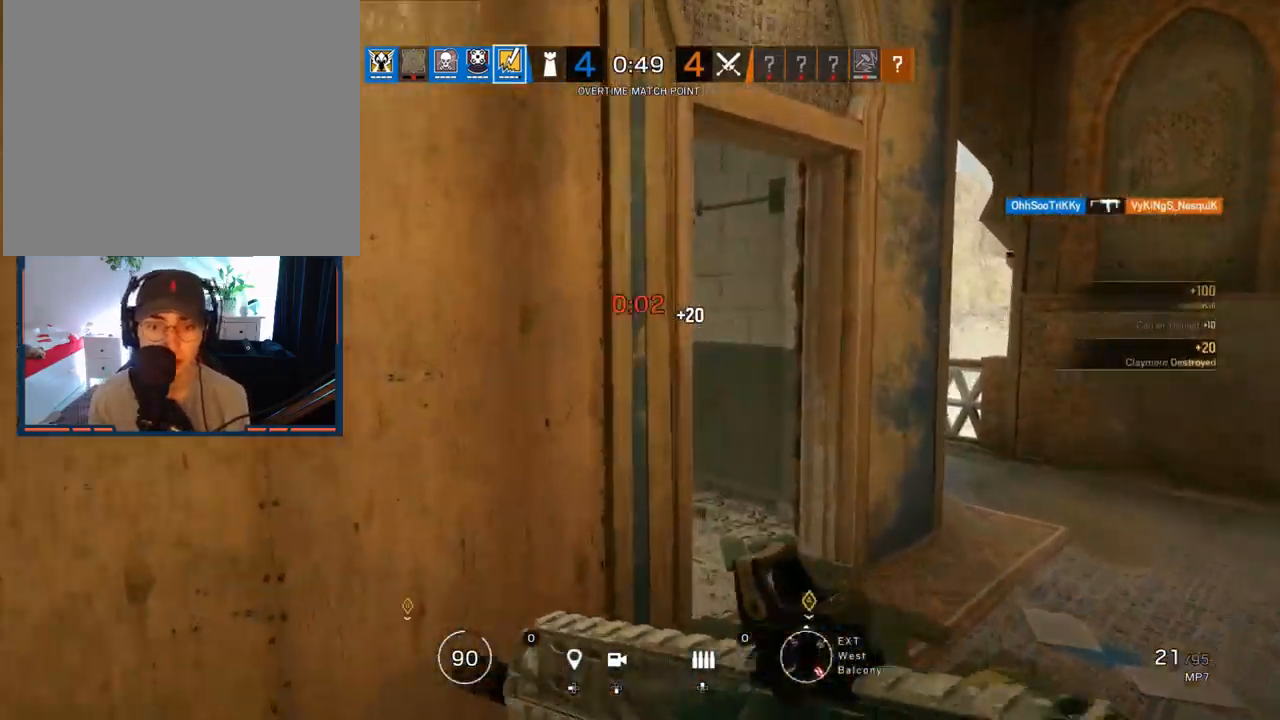
{"buttons": [], "left_stick": "up", "right_stick": "left", "events": [[317, "right_stick", "left"]]}
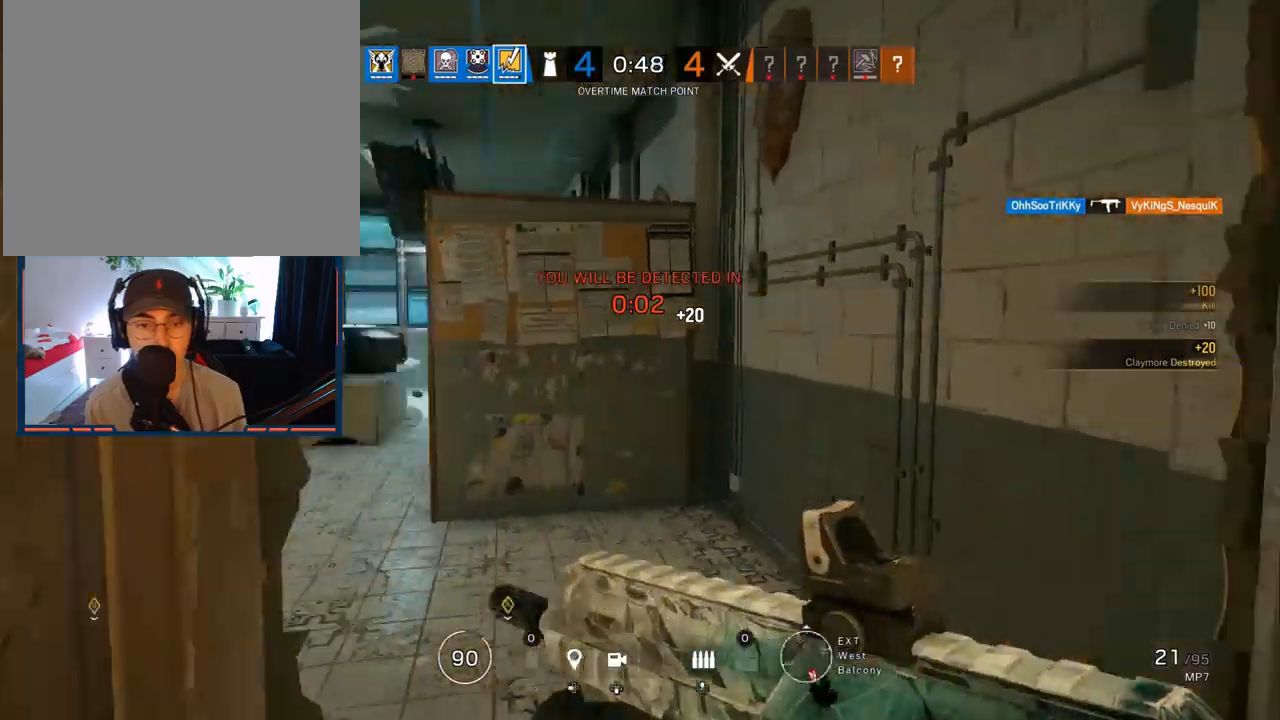
{"buttons": ["L1"], "left_stick": "up-right", "right_stick": "center", "events": [[17, "R2", "down"], [83, "left_stick", "up-right"], [100, "R2", "up"], [150, "right_stick", "center"], [183, "R2", "down"], [233, "R2", "up"], [250, "L1", "down"], [267, "L3", "down"], [317, "right_stick", "up-left"], [417, "L3", "up"], [450, "right_stick", "center"]]}
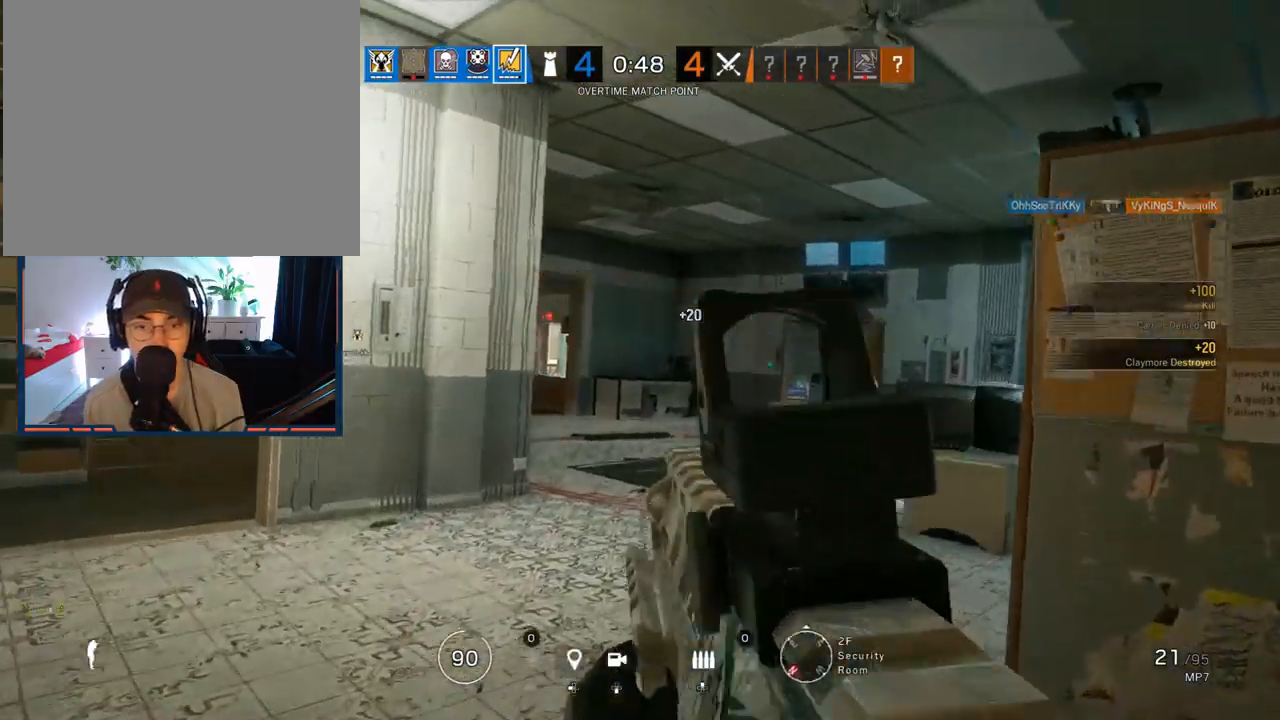
{"buttons": ["L1", "R1", "R3"], "left_stick": "up-left", "right_stick": "down", "events": [[33, "R1", "down"], [33, "R3", "down"], [100, "left_stick", "up-left"], [133, "right_stick", "down-right"], [217, "right_stick", "center"], [433, "right_stick", "down"]]}
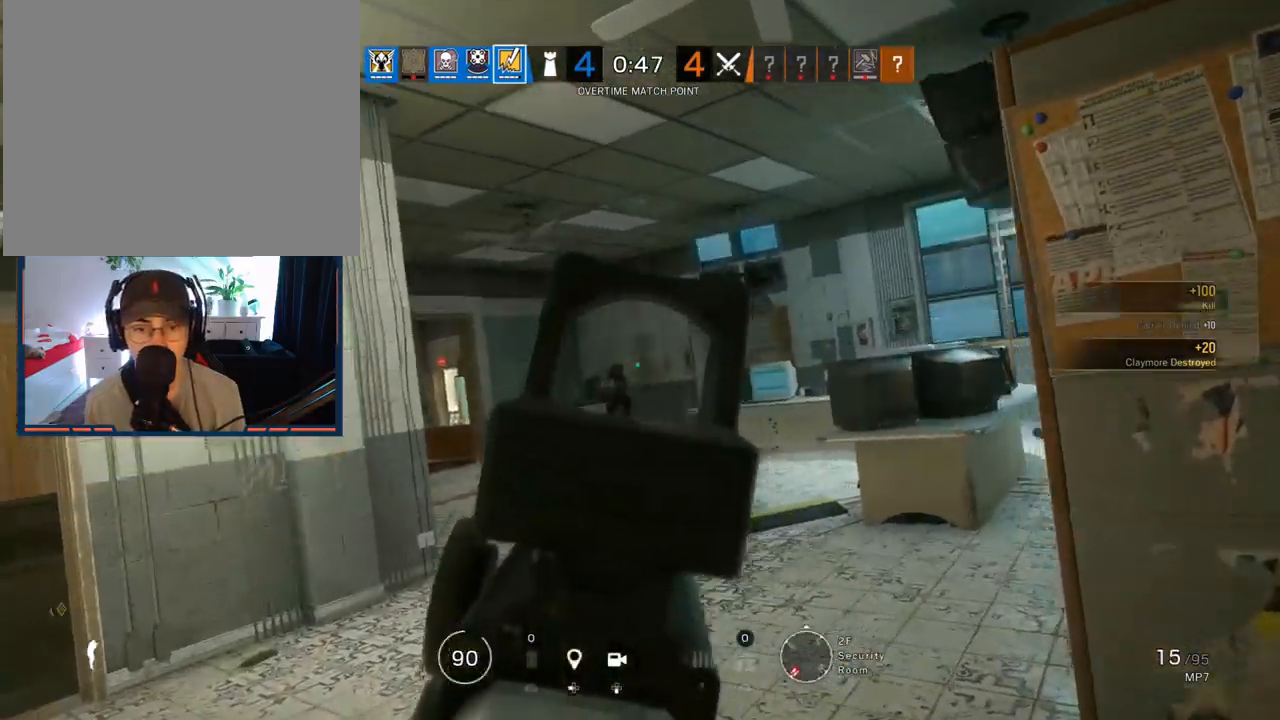
{"buttons": ["L1", "R1", "R3"], "left_stick": "up-left", "right_stick": "down", "events": [[417, "right_stick", "center"], [467, "right_stick", "down"]]}
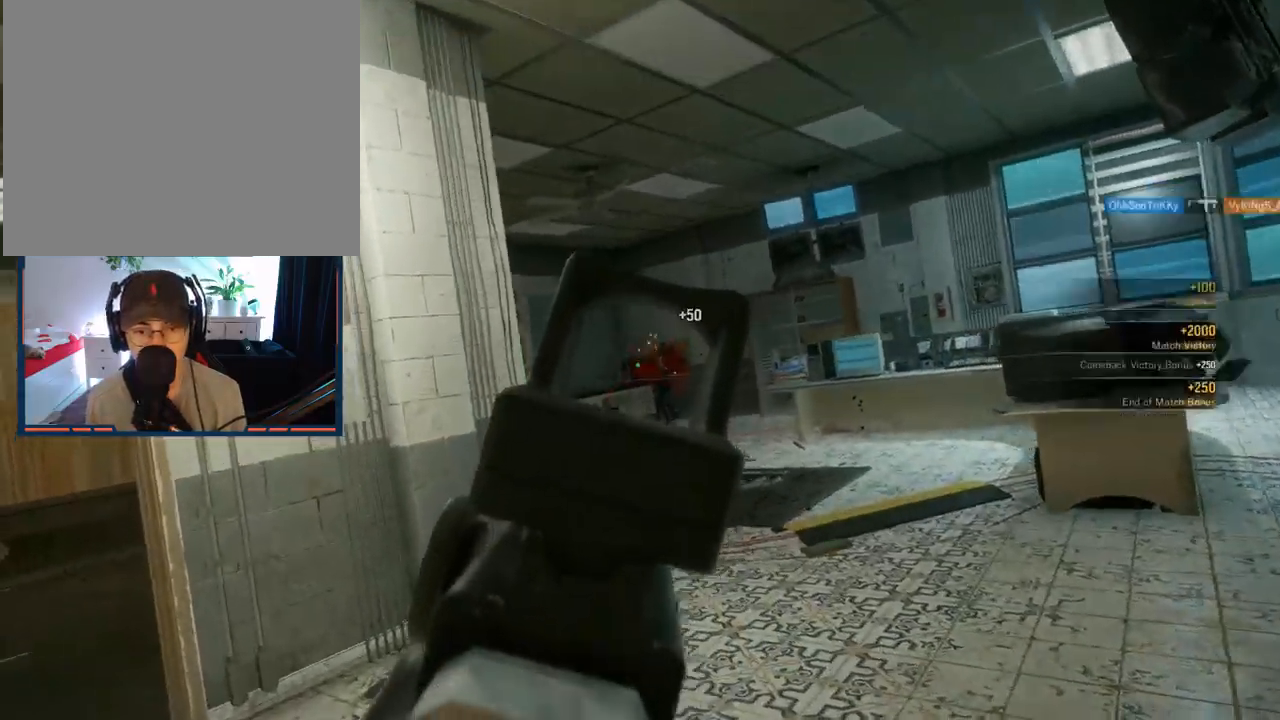
{"buttons": ["L1", "L3"], "left_stick": "up-left", "right_stick": "center", "events": [[100, "L1", "up"], [100, "left_stick", "up"], [117, "L3", "down"], [133, "R3", "up"], [133, "right_stick", "right"], [150, "R1", "up"], [183, "R3", "down"], [200, "left_stick", "up-right"], [250, "L3", "up"], [250, "R3", "up"], [333, "left_stick", "up-left"], [417, "right_stick", "center"], [433, "L1", "down"], [433, "L3", "down"]]}
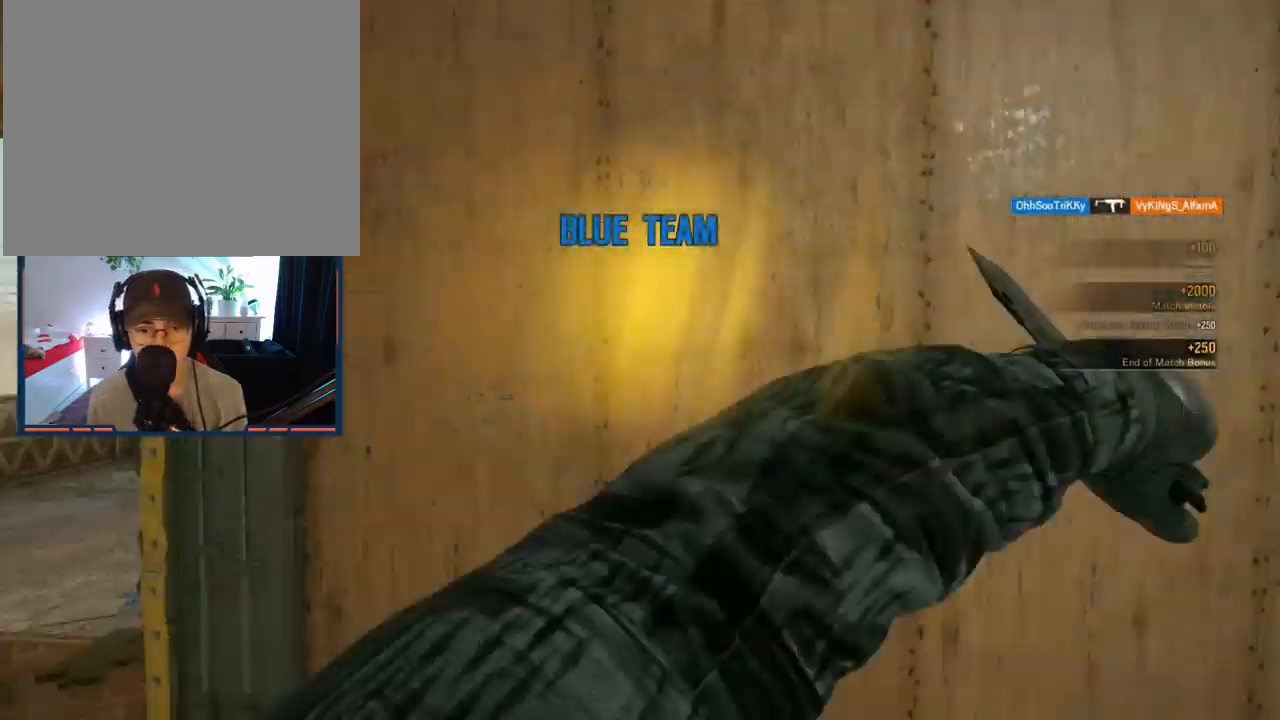
{"buttons": ["L3"], "left_stick": "up", "right_stick": "center", "events": [[83, "L3", "up"], [333, "right_stick", "left"], [367, "L1", "up"], [400, "left_stick", "up"], [433, "L3", "down"], [467, "right_stick", "center"]]}
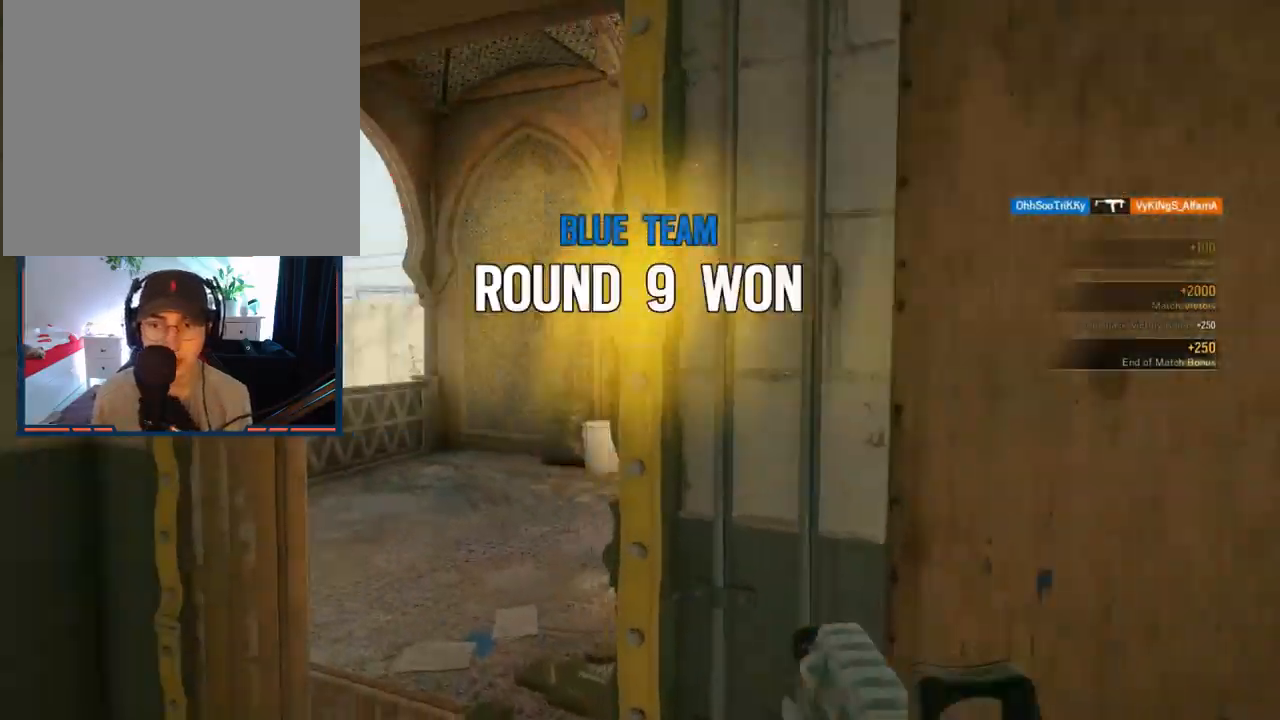
{"buttons": [], "left_stick": "up", "right_stick": "center", "events": [[67, "L3", "up"], [117, "L3", "down"], [267, "right_stick", "left"], [283, "L3", "up"], [400, "right_stick", "center"]]}
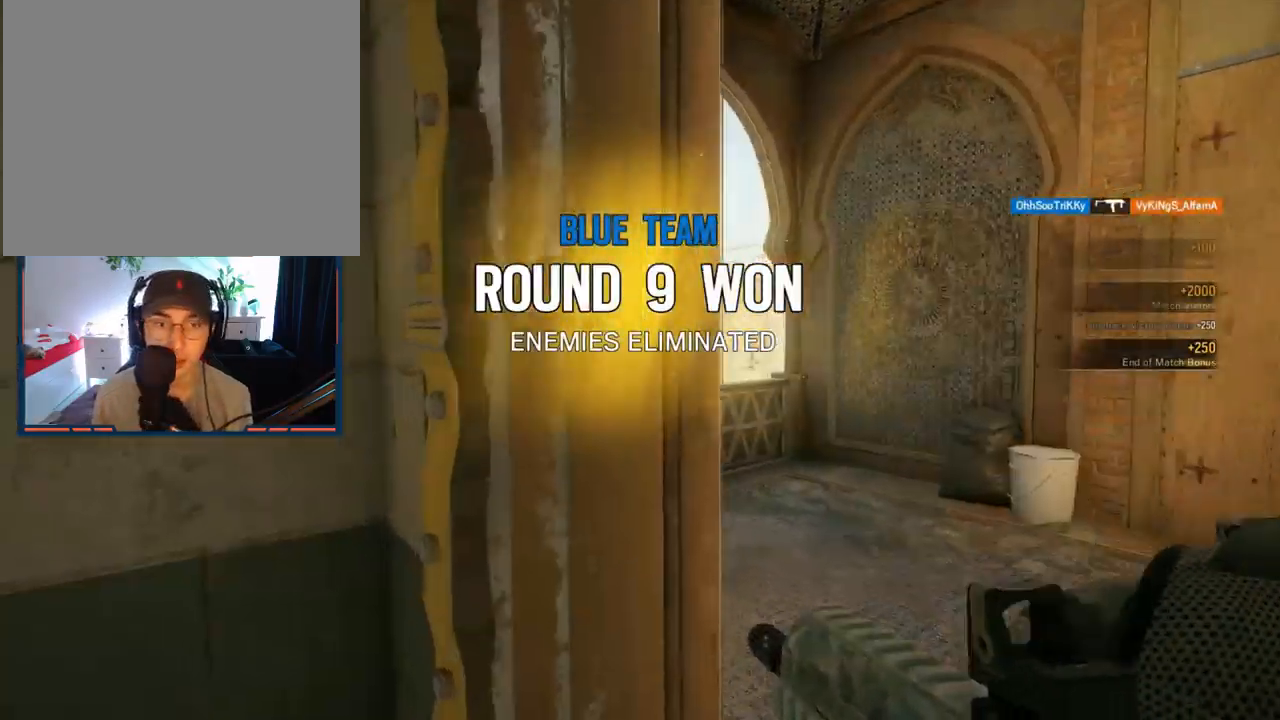
{"buttons": [], "left_stick": "up-right", "right_stick": "center", "events": [[183, "right_stick", "right"], [283, "left_stick", "up-right"], [283, "right_stick", "center"], [367, "L3", "down"], [500, "L3", "up"]]}
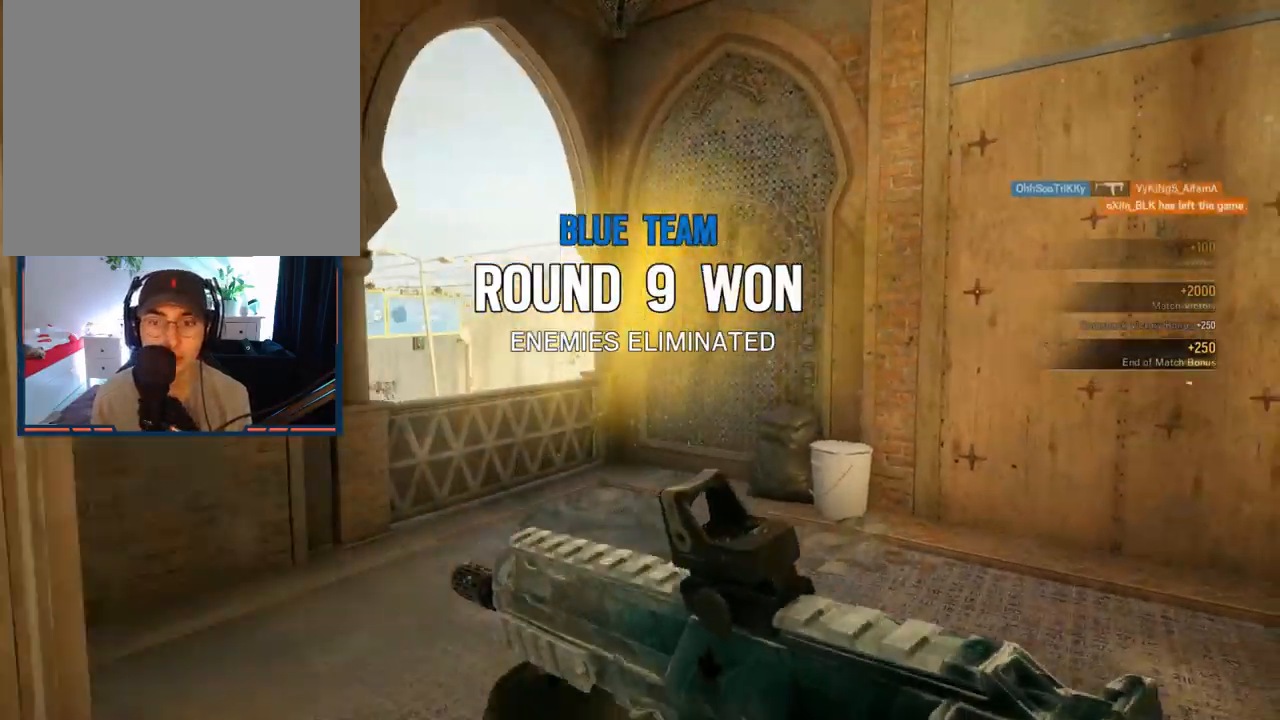
{"buttons": [], "left_stick": "up", "right_stick": "down-left", "events": [[67, "L3", "down"], [83, "left_stick", "up"], [83, "right_stick", "left"], [200, "L3", "up"], [217, "right_stick", "center"], [433, "right_stick", "down-left"]]}
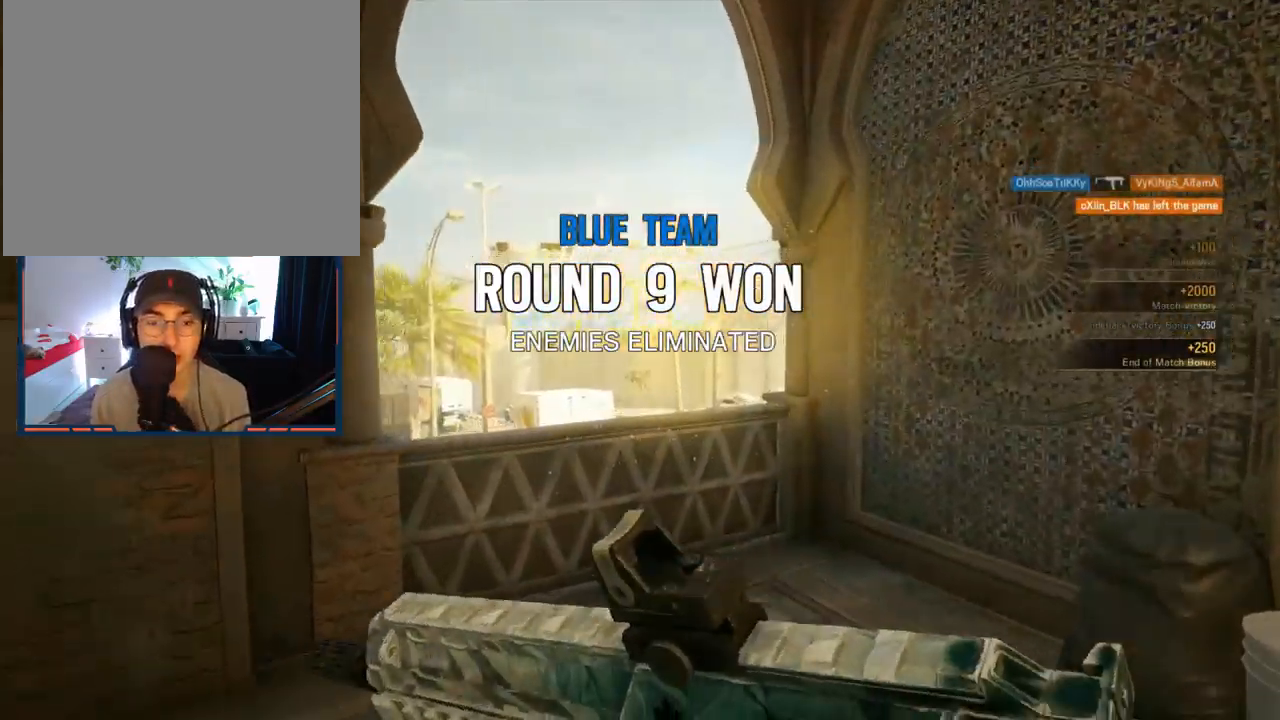
{"buttons": ["CROSS"], "left_stick": "up", "right_stick": "center", "events": [[67, "right_stick", "center"], [317, "CROSS", "down"], [400, "CROSS", "up"], [467, "CROSS", "down"]]}
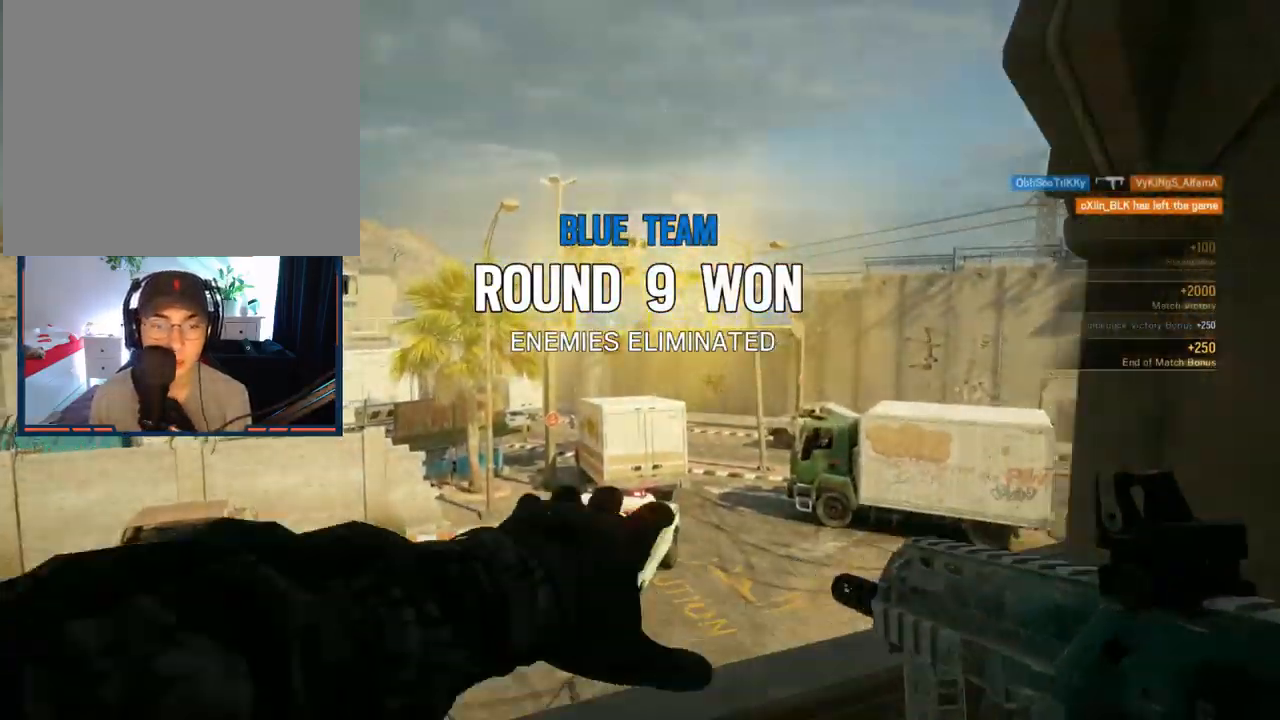
{"buttons": [], "left_stick": "up", "right_stick": "center", "events": [[33, "CROSS", "up"]]}
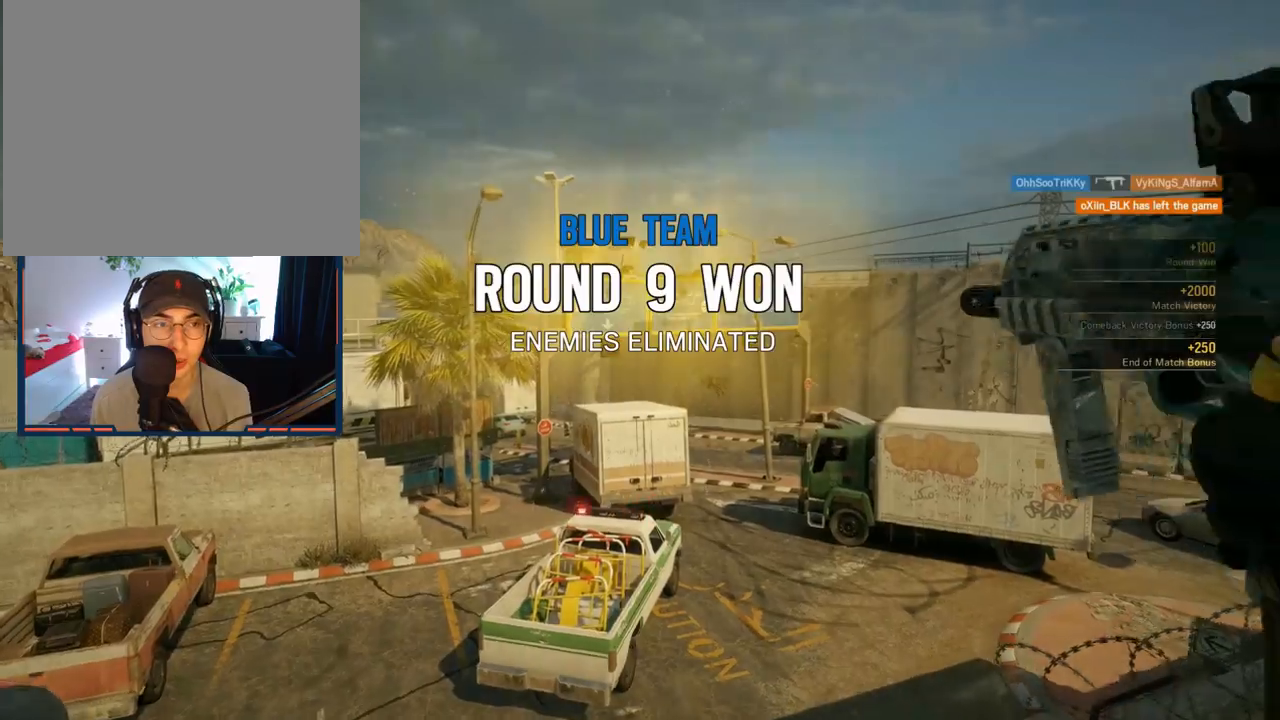
{"buttons": [], "left_stick": "center", "right_stick": "left", "events": [[233, "right_stick", "right"], [317, "left_stick", "center"], [400, "right_stick", "center"], [500, "right_stick", "left"]]}
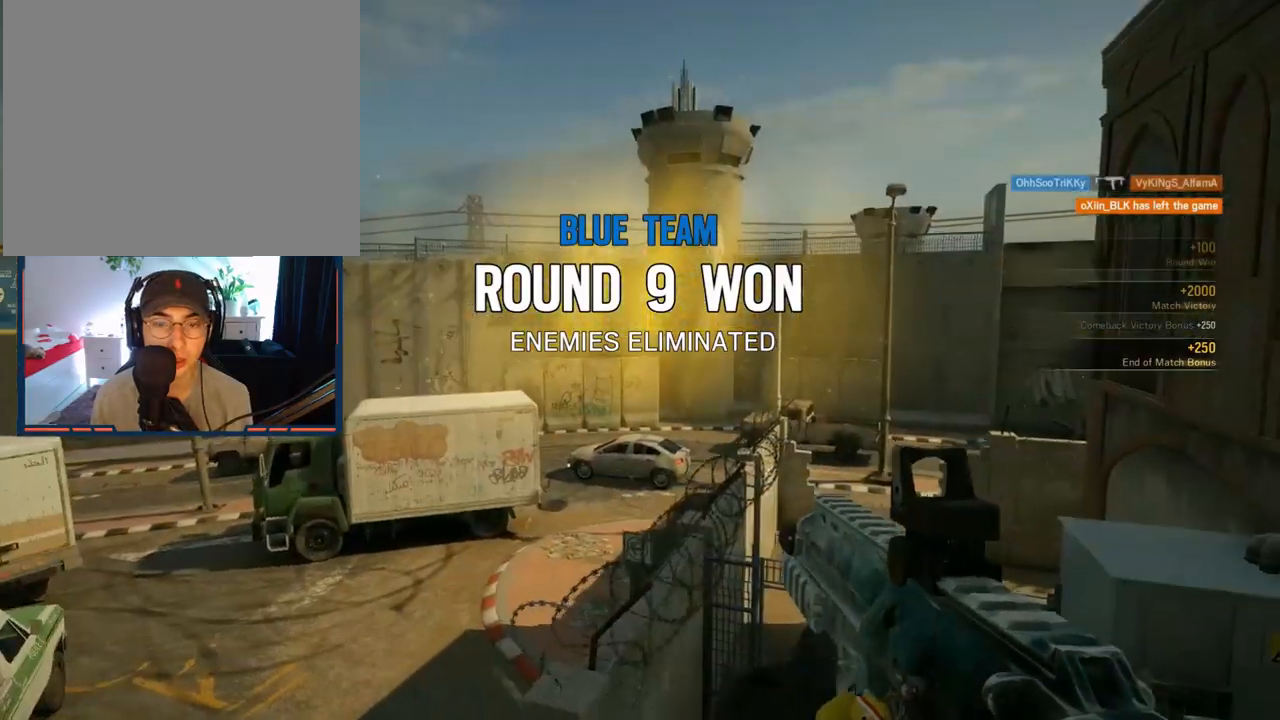
{"buttons": [], "left_stick": "center", "right_stick": "center", "events": [[150, "right_stick", "center"]]}